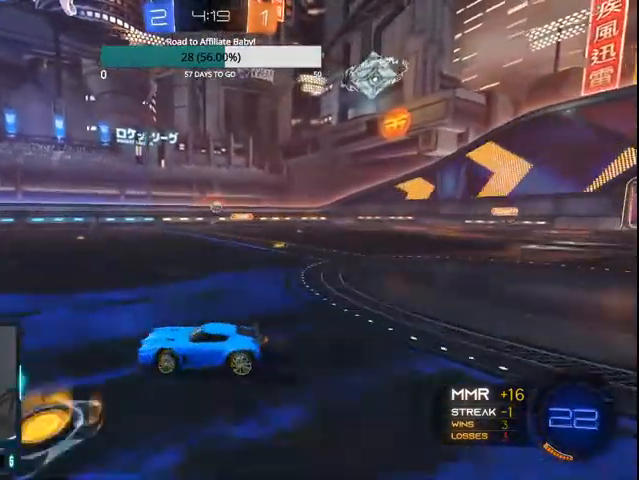
Gameplay with a controller (PlayStation layout); each line is a JSON object with the inputs held at the frame after it (dt_ms = milliseconds from this image to that frame). "events" lists button and stick changes between this image and that frame as [ms after this image, input, new state], when the widget could be followed in between.
{"dt_ms": 500, "buttons": ["R2"], "left_stick": "center", "right_stick": "center", "events": [[400, "left_stick", "center"]]}
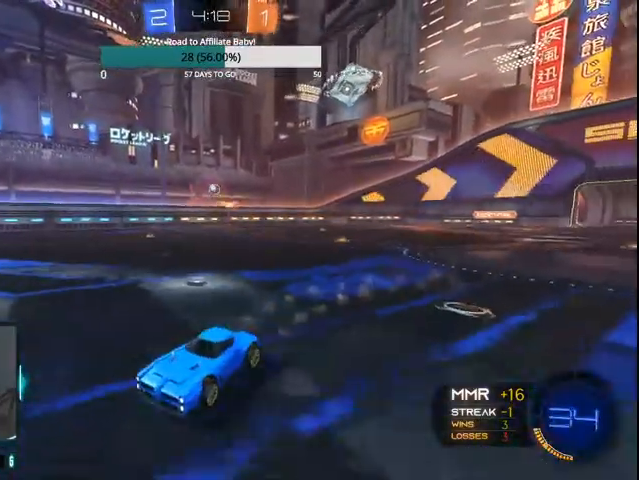
{"dt_ms": 500, "buttons": ["R2"], "left_stick": "center", "right_stick": "center", "events": [[67, "left_stick", "right"], [200, "L1", "down"], [367, "L1", "up"], [500, "left_stick", "center"]]}
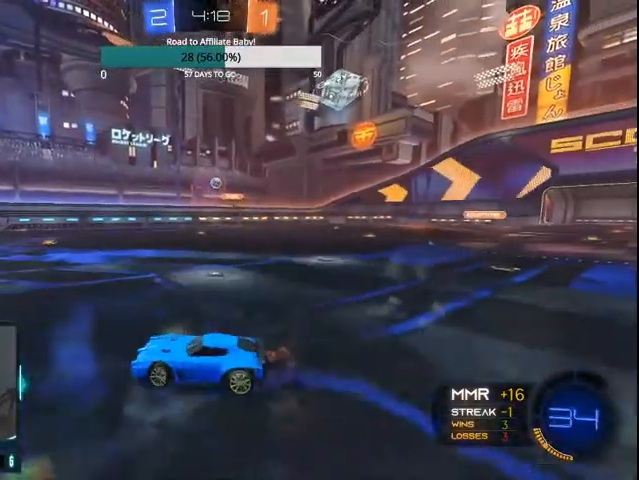
{"dt_ms": 500, "buttons": ["R2"], "left_stick": "center", "right_stick": "center", "events": []}
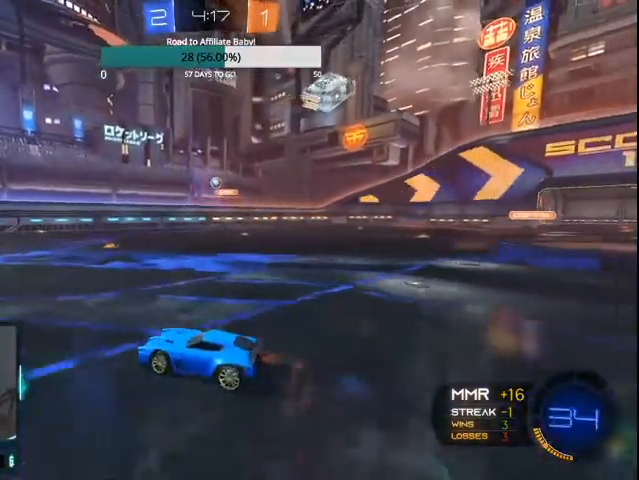
{"dt_ms": 500, "buttons": ["R2"], "left_stick": "center", "right_stick": "center", "events": [[100, "left_stick", "left"], [500, "left_stick", "center"]]}
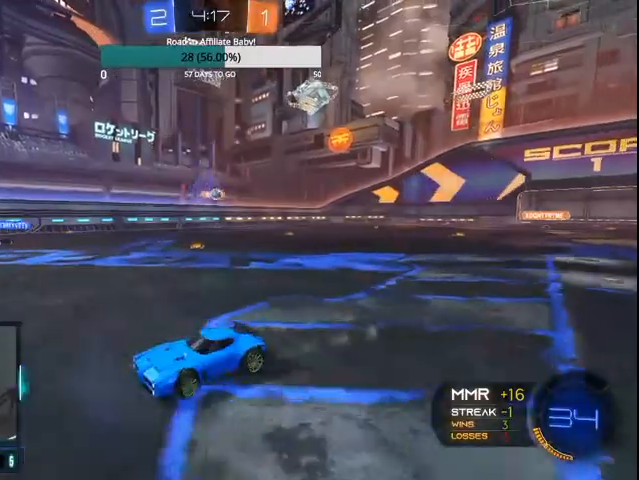
{"dt_ms": 500, "buttons": ["R2"], "left_stick": "left", "right_stick": "center", "events": [[367, "left_stick", "left"]]}
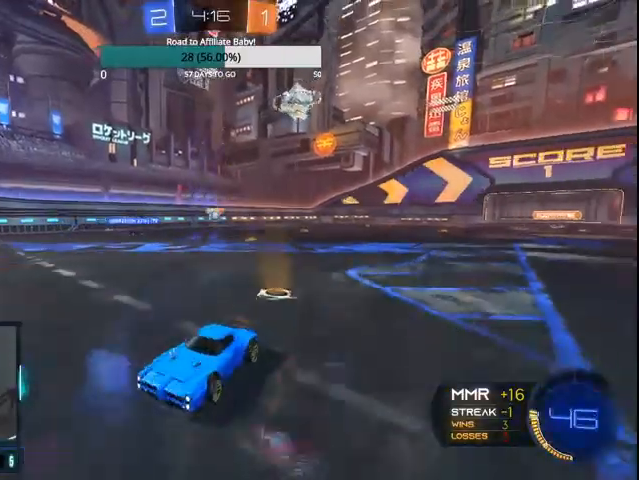
{"dt_ms": 500, "buttons": ["R2"], "left_stick": "left", "right_stick": "center", "events": [[400, "left_stick", "center"], [500, "left_stick", "left"]]}
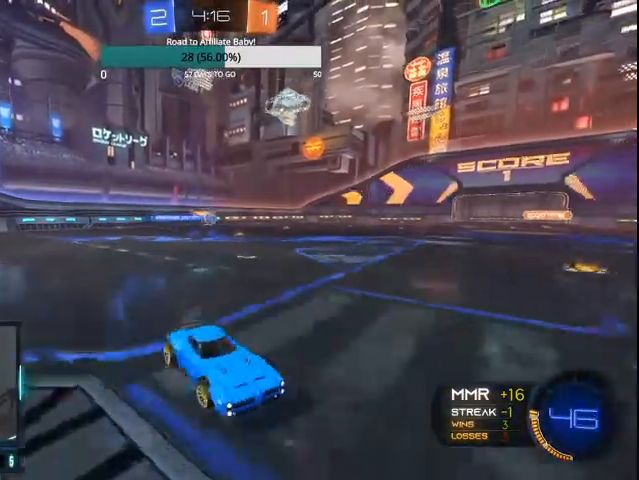
{"dt_ms": 500, "buttons": ["CIRCLE", "R2"], "left_stick": "left", "right_stick": "center", "events": [[100, "CIRCLE", "down"], [333, "CIRCLE", "up"], [500, "CIRCLE", "down"]]}
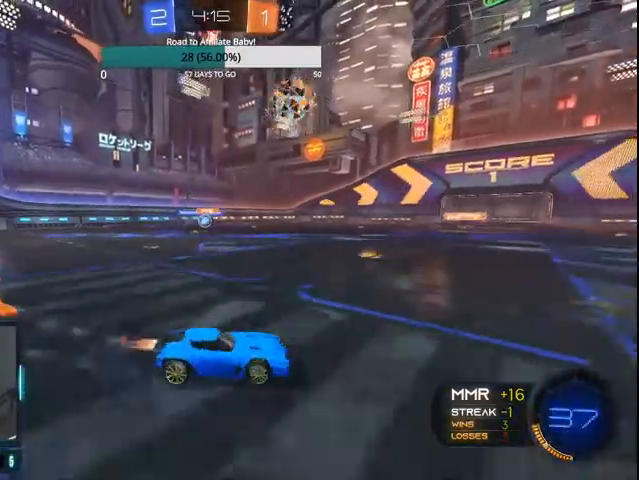
{"dt_ms": 500, "buttons": [], "left_stick": "left", "right_stick": "center", "events": [[100, "CIRCLE", "up"], [267, "L1", "down"], [300, "R2", "up"], [433, "L1", "up"]]}
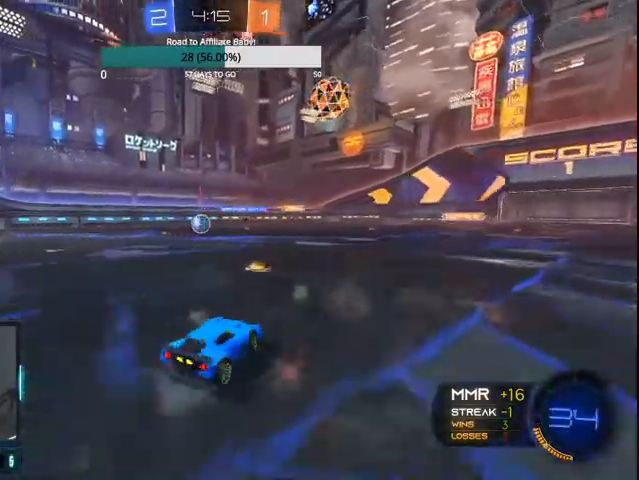
{"dt_ms": 500, "buttons": ["R2"], "left_stick": "center", "right_stick": "center", "events": [[133, "R2", "down"], [167, "left_stick", "center"]]}
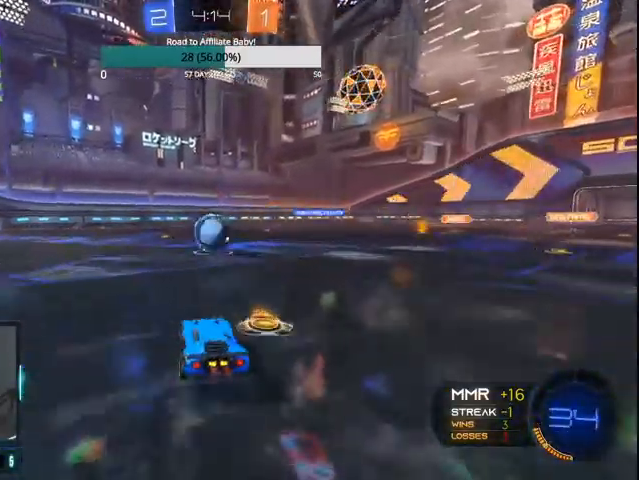
{"dt_ms": 500, "buttons": ["CIRCLE", "R2"], "left_stick": "center", "right_stick": "center", "events": [[300, "CIRCLE", "down"]]}
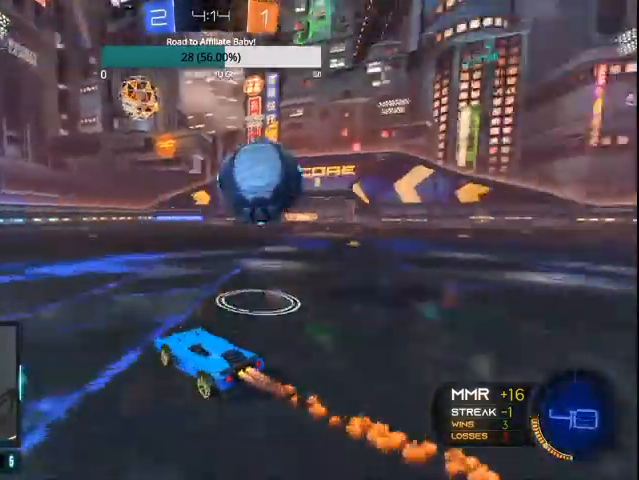
{"dt_ms": 500, "buttons": ["R2"], "left_stick": "right", "right_stick": "center", "events": [[67, "left_stick", "right"], [500, "CIRCLE", "up"]]}
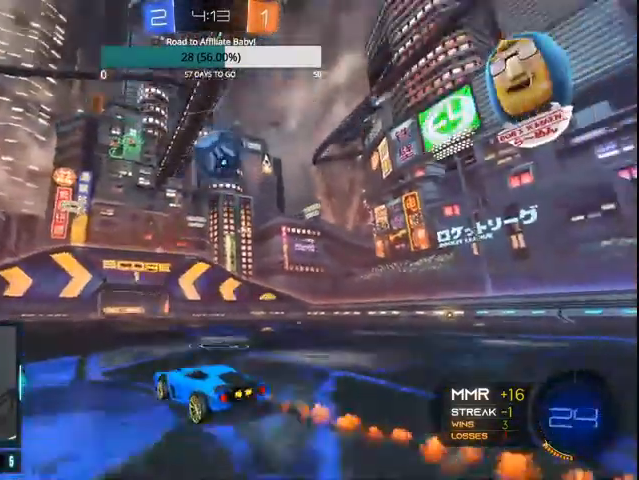
{"dt_ms": 500, "buttons": ["CROSS", "CIRCLE"], "left_stick": "center", "right_stick": "center", "events": [[100, "R2", "up"], [100, "left_stick", "down"], [133, "CROSS", "down"], [333, "CROSS", "up"], [400, "left_stick", "center"], [433, "CIRCLE", "down"], [467, "CROSS", "down"]]}
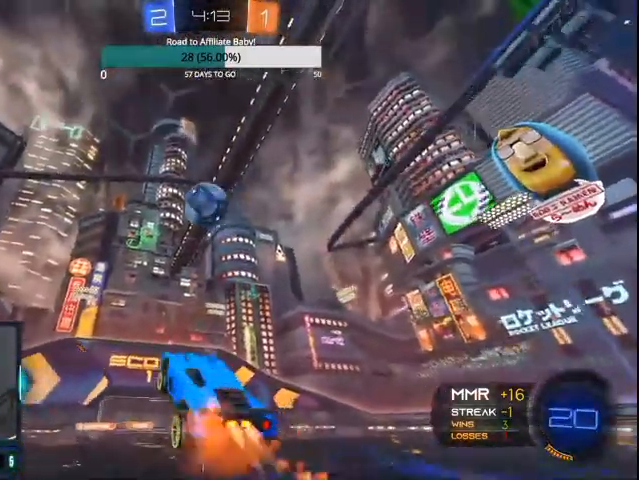
{"dt_ms": 500, "buttons": ["CIRCLE"], "left_stick": "right", "right_stick": "center", "events": [[33, "left_stick", "left"], [100, "CROSS", "up"], [200, "left_stick", "center"], [467, "left_stick", "right"]]}
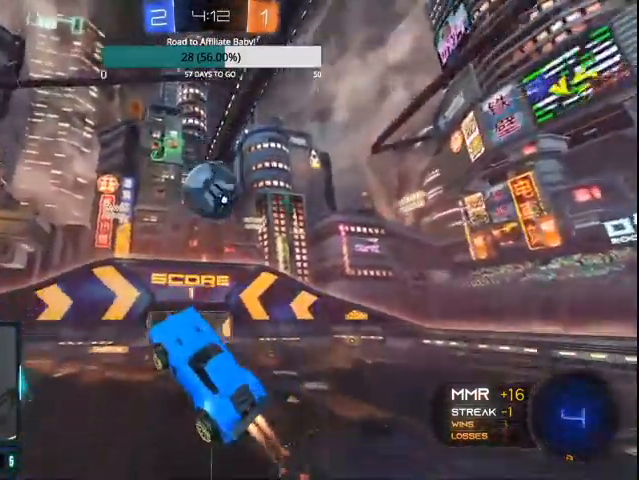
{"dt_ms": 500, "buttons": ["CIRCLE", "L1"], "left_stick": "down", "right_stick": "center", "events": [[67, "L1", "down"], [100, "CIRCLE", "up"], [200, "CIRCLE", "down"], [200, "left_stick", "down-right"], [400, "left_stick", "down"]]}
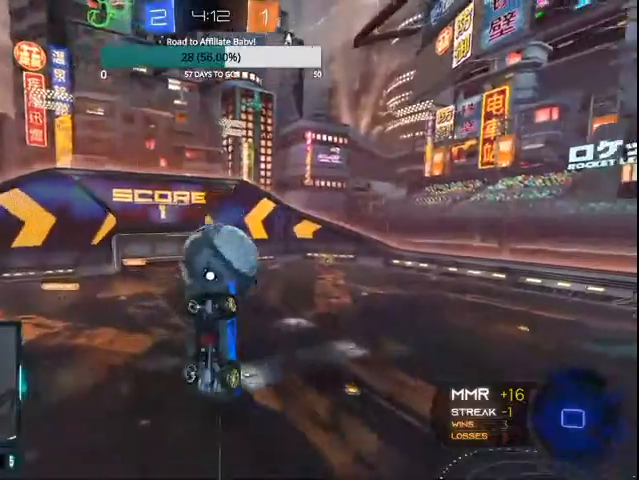
{"dt_ms": 500, "buttons": ["L1"], "left_stick": "left", "right_stick": "center", "events": [[367, "CIRCLE", "up"], [400, "left_stick", "left"]]}
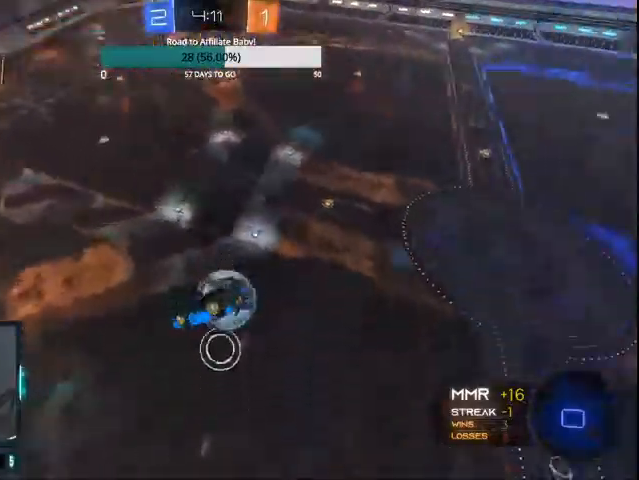
{"dt_ms": 500, "buttons": ["R2"], "left_stick": "center", "right_stick": "center", "events": [[200, "R2", "down"], [400, "L1", "up"], [400, "left_stick", "center"]]}
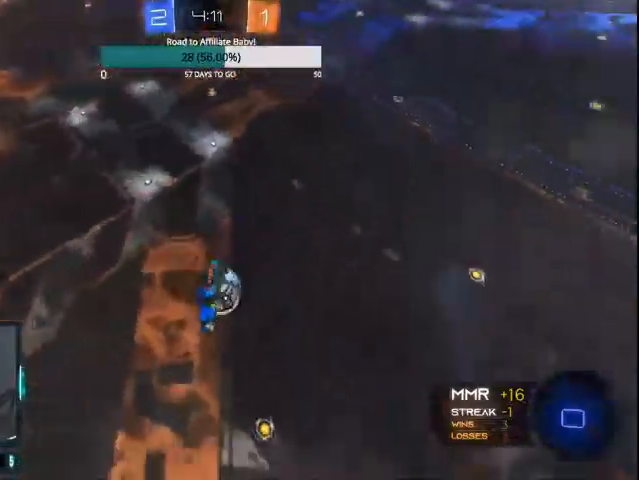
{"dt_ms": 500, "buttons": [], "left_stick": "center", "right_stick": "center", "events": [[267, "R2", "up"], [400, "left_stick", "down-left"], [500, "left_stick", "center"]]}
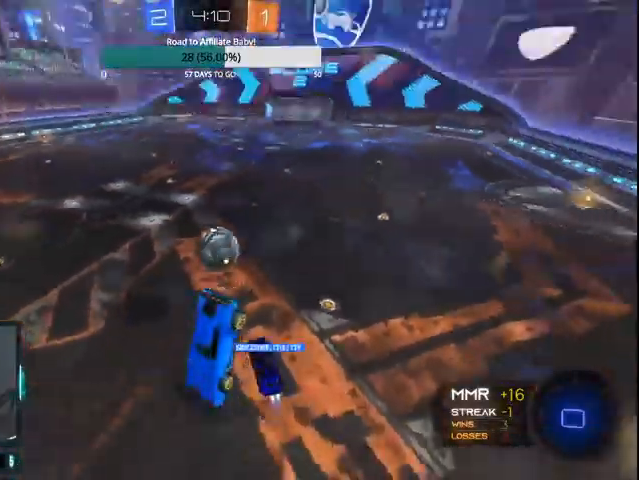
{"dt_ms": 500, "buttons": [], "left_stick": "left", "right_stick": "center", "events": [[267, "left_stick", "down-left"], [400, "left_stick", "center"], [500, "left_stick", "left"]]}
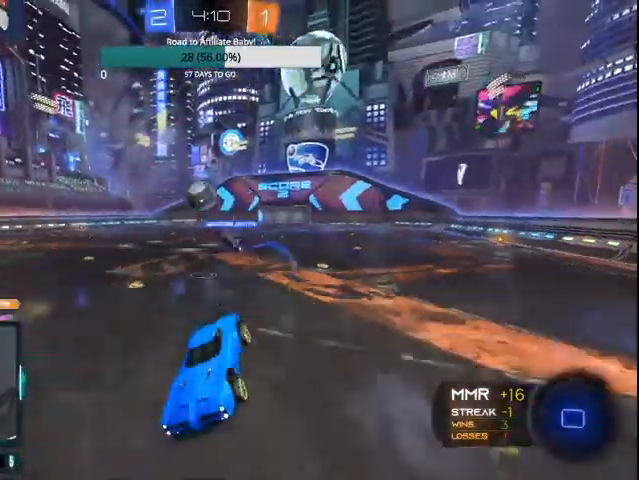
{"dt_ms": 500, "buttons": ["CIRCLE", "TRIANGLE", "R2"], "left_stick": "left", "right_stick": "center"}
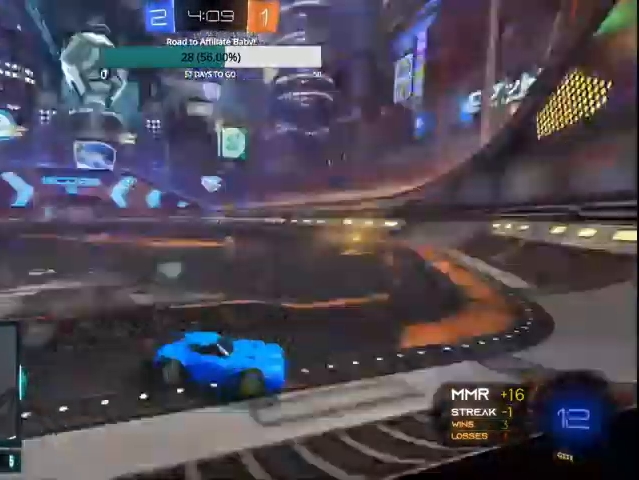
{"dt_ms": 500, "buttons": ["CIRCLE", "R2"], "left_stick": "left", "right_stick": "center", "events": [[200, "TRIANGLE", "up"]]}
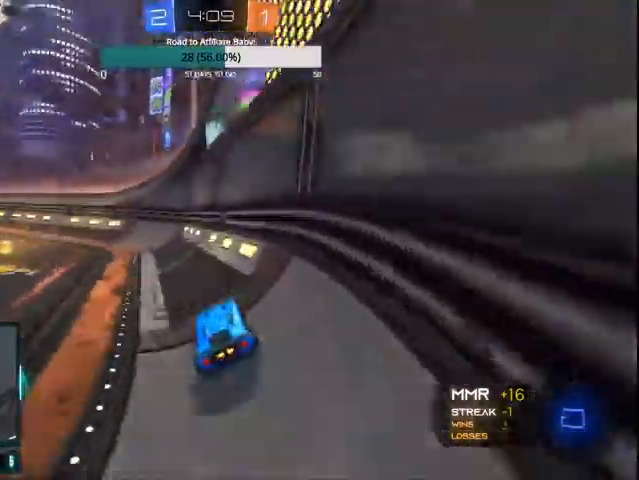
{"dt_ms": 500, "buttons": ["CROSS", "L1", "R2"], "left_stick": "up-left", "right_stick": "center", "events": [[33, "CIRCLE", "up"], [300, "CROSS", "down"], [300, "L1", "down"], [400, "left_stick", "up-left"], [433, "TRIANGLE", "down"], [500, "TRIANGLE", "up"]]}
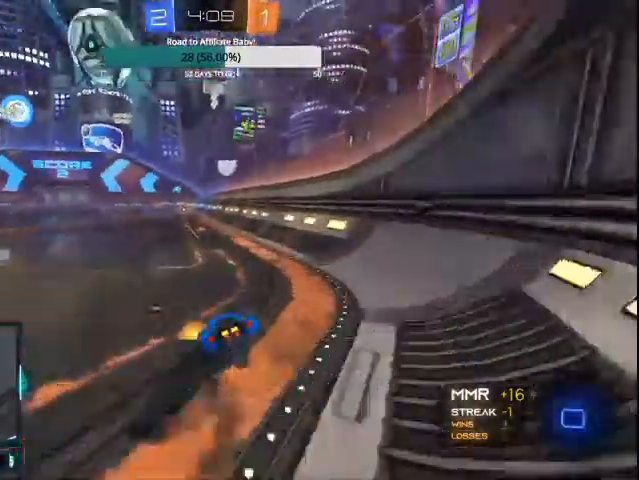
{"dt_ms": 500, "buttons": ["R2"], "left_stick": "center", "right_stick": "center", "events": [[67, "CROSS", "up"], [200, "left_stick", "left"], [233, "L1", "up"], [333, "left_stick", "center"]]}
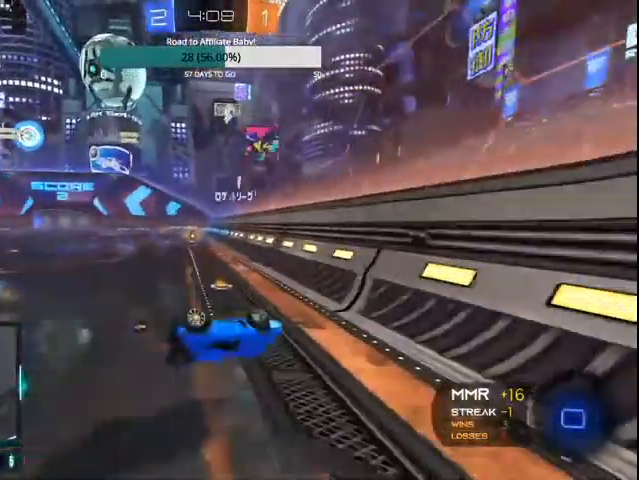
{"dt_ms": 500, "buttons": ["CIRCLE", "R2"], "left_stick": "center", "right_stick": "center", "events": [[67, "L1", "down"], [67, "left_stick", "left"], [267, "CIRCLE", "down"], [267, "L1", "up"], [300, "left_stick", "center"]]}
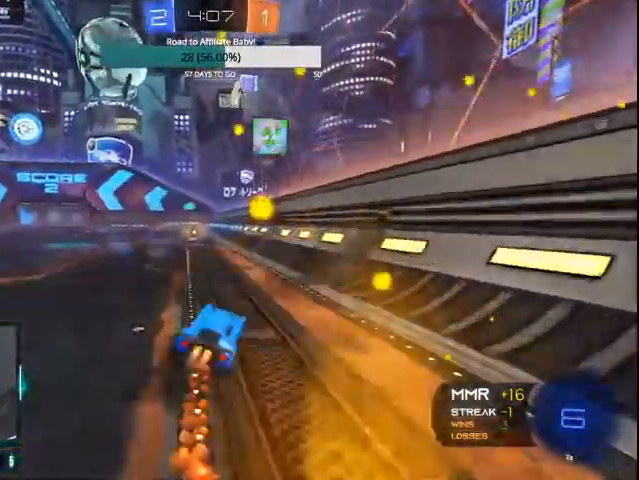
{"dt_ms": 500, "buttons": ["CROSS", "CIRCLE", "R2"], "left_stick": "up-right", "right_stick": "center", "events": [[33, "left_stick", "left"], [400, "CROSS", "down"], [400, "left_stick", "up-right"]]}
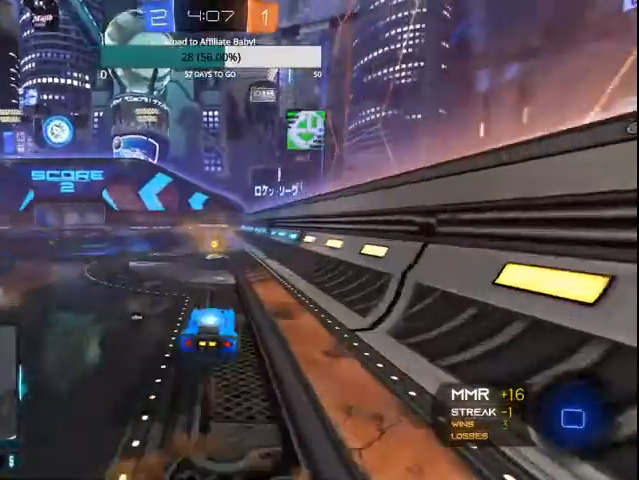
{"dt_ms": 500, "buttons": ["R2"], "left_stick": "center", "right_stick": "center", "events": [[167, "CROSS", "up"], [267, "left_stick", "center"], [367, "CIRCLE", "up"]]}
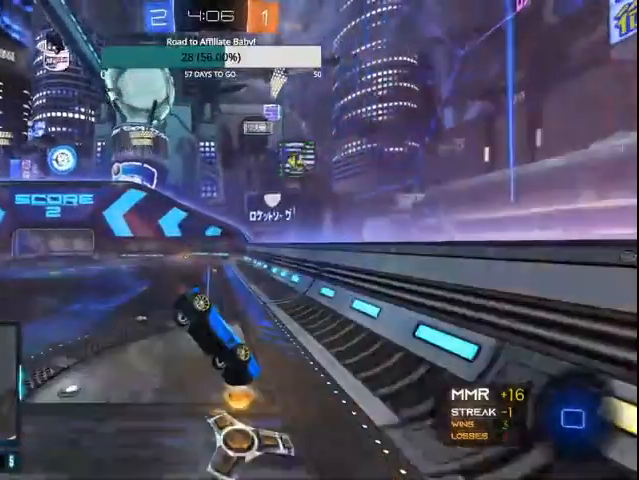
{"dt_ms": 500, "buttons": ["R2"], "left_stick": "down", "right_stick": "center", "events": [[67, "left_stick", "down"], [267, "TRIANGLE", "down"], [367, "TRIANGLE", "up"]]}
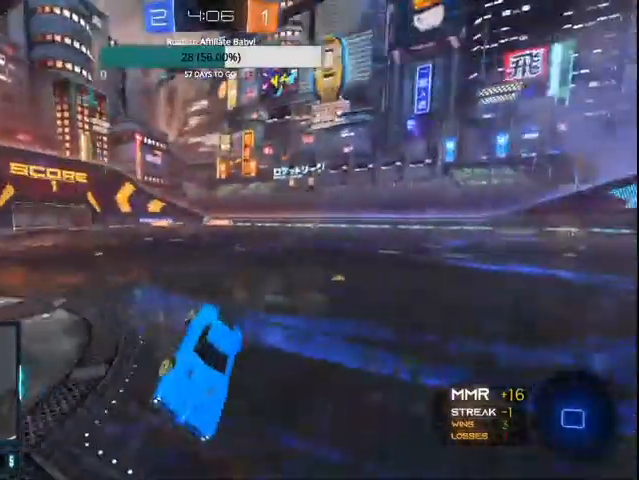
{"dt_ms": 1000, "buttons": ["R2"], "left_stick": "right", "right_stick": "center"}
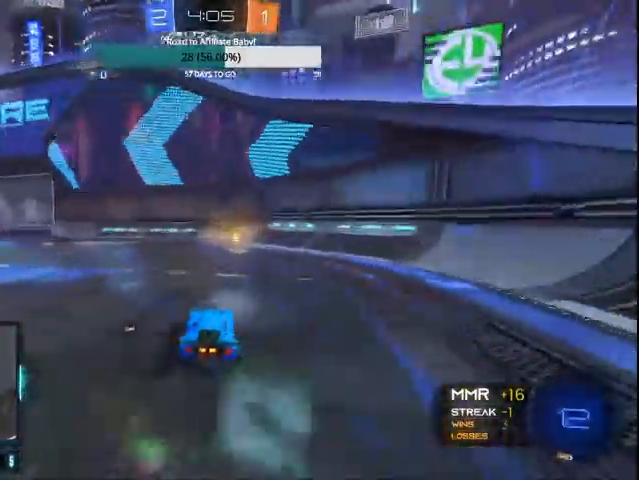
{"dt_ms": 500, "buttons": ["CIRCLE", "R2"], "left_stick": "left", "right_stick": "center"}